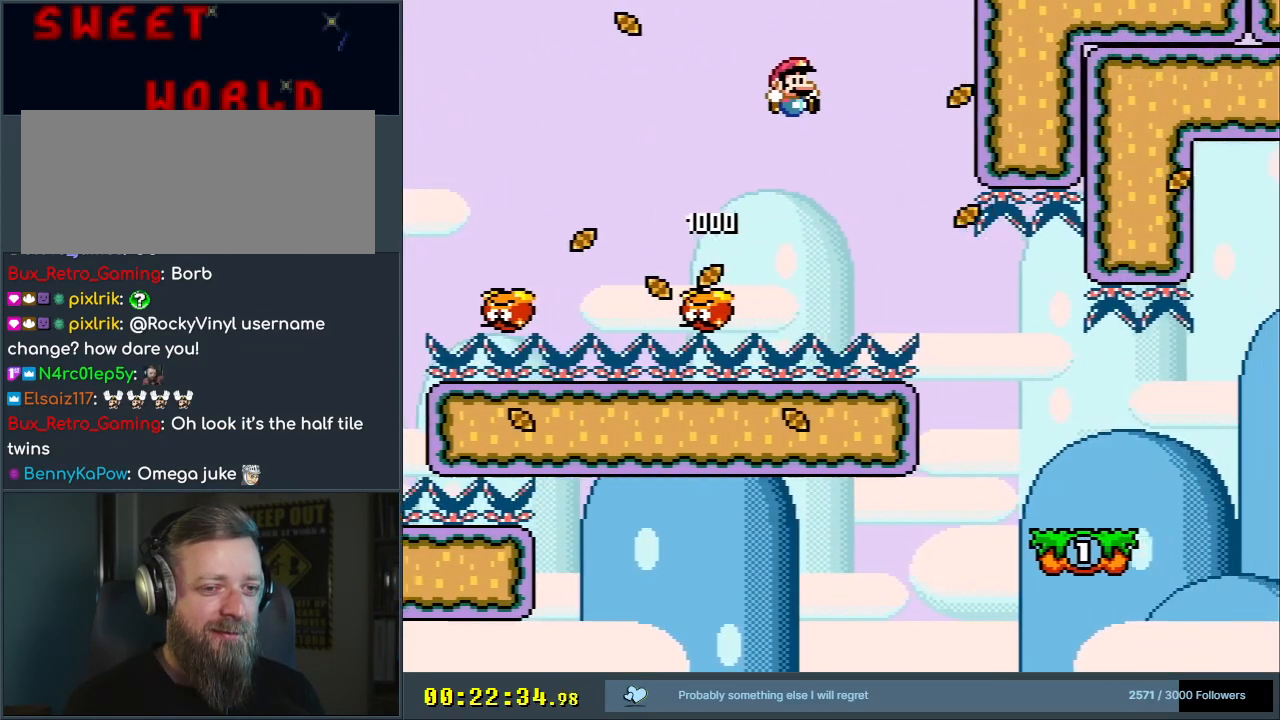
Gameplay with a controller (Nintendo layout); each line is a JSON object with the inputs held at the frame after it. "events" lists button and stick changes between this image and that frame as [ms after this image, input, new state], when the widget could be followed in between. Not read: L3 R3.
{"buttons": ["B", "Y", "DPAD_RIGHT"], "events": [[83, "B", "down"], [300, "DPAD_RIGHT", "down"]]}
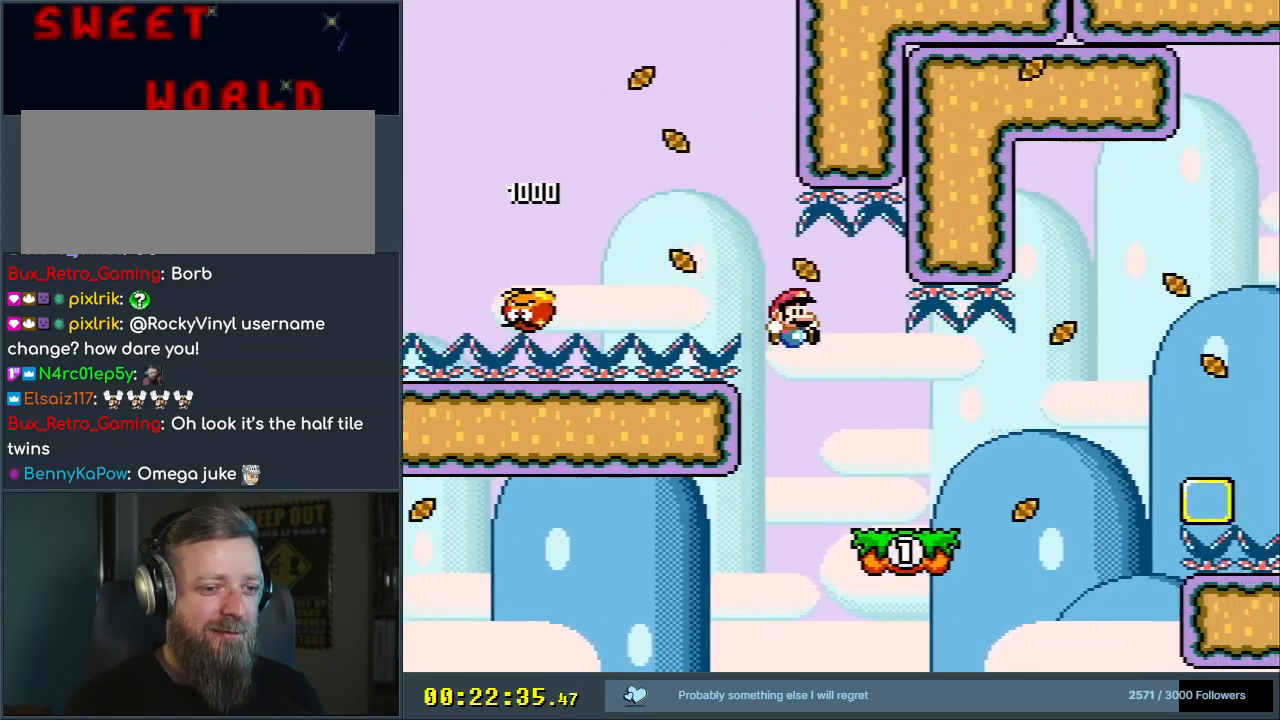
{"buttons": ["Y"], "events": [[17, "DPAD_RIGHT", "up"], [167, "DPAD_LEFT", "down"], [200, "B", "up"], [283, "DPAD_LEFT", "up"]]}
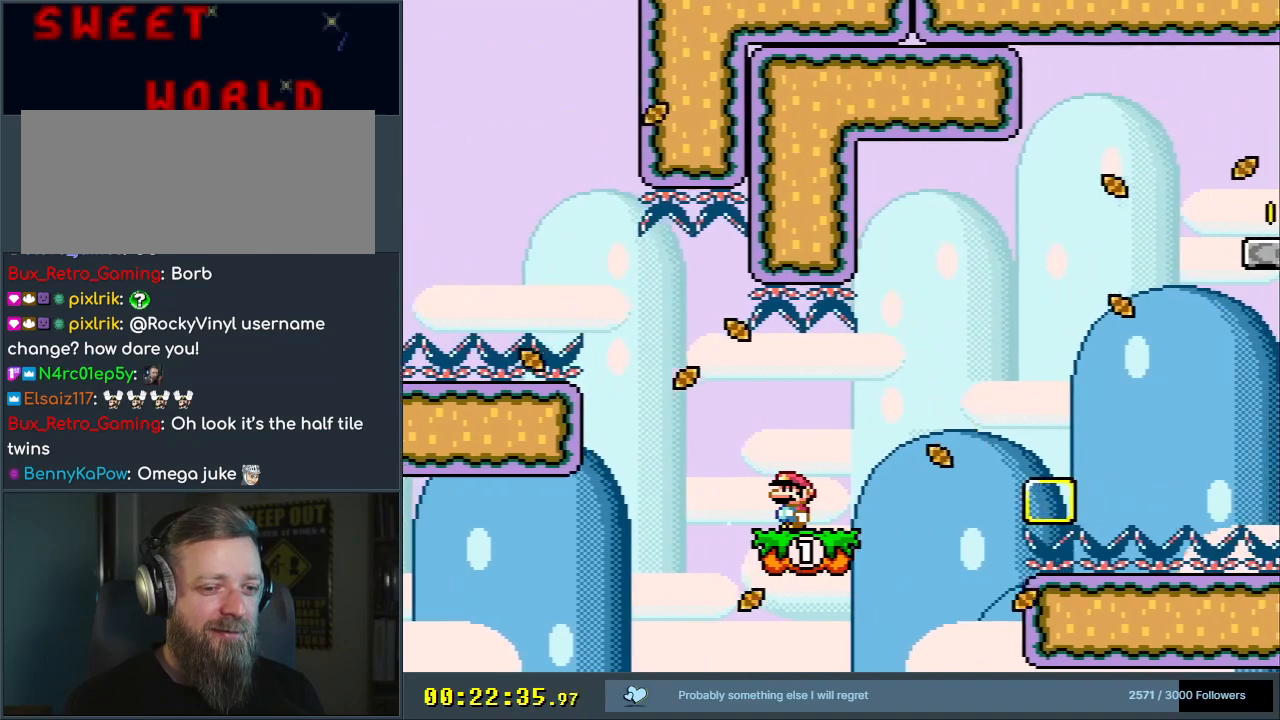
{"buttons": ["Y", "DPAD_RIGHT"], "events": [[483, "DPAD_RIGHT", "down"]]}
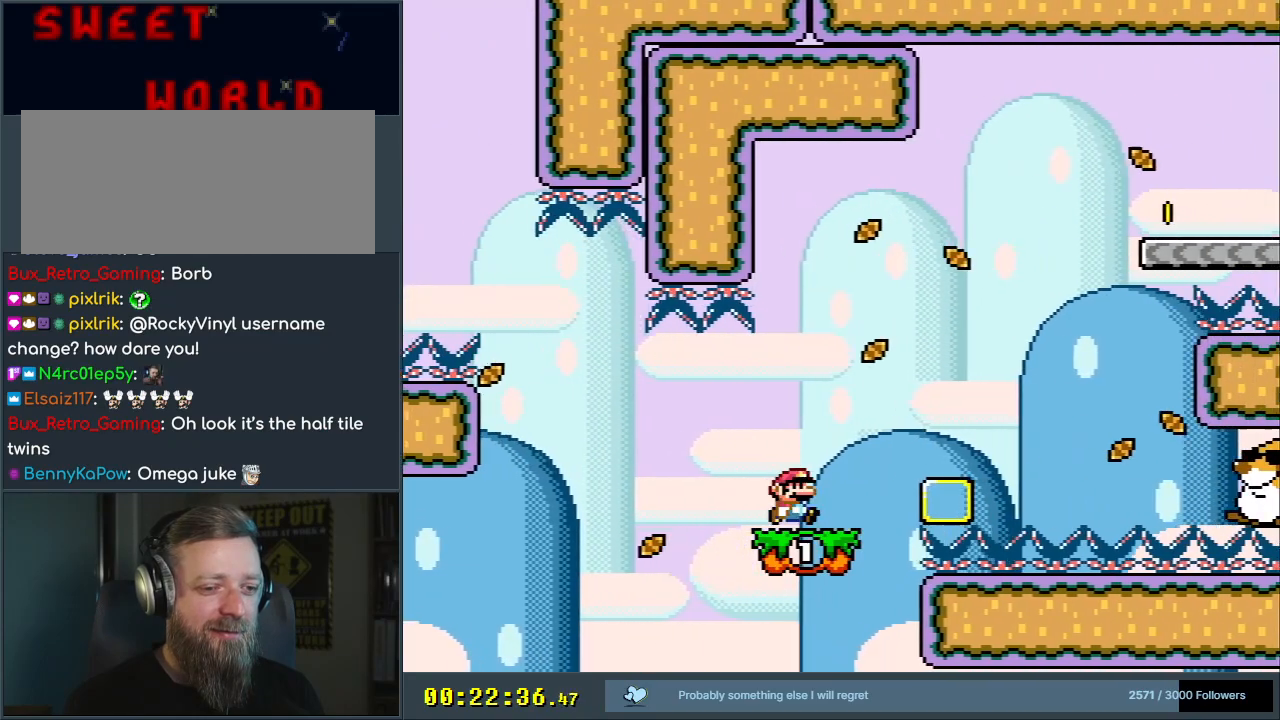
{"buttons": ["Y"], "events": [[183, "B", "down"], [417, "B", "up"], [500, "DPAD_RIGHT", "up"]]}
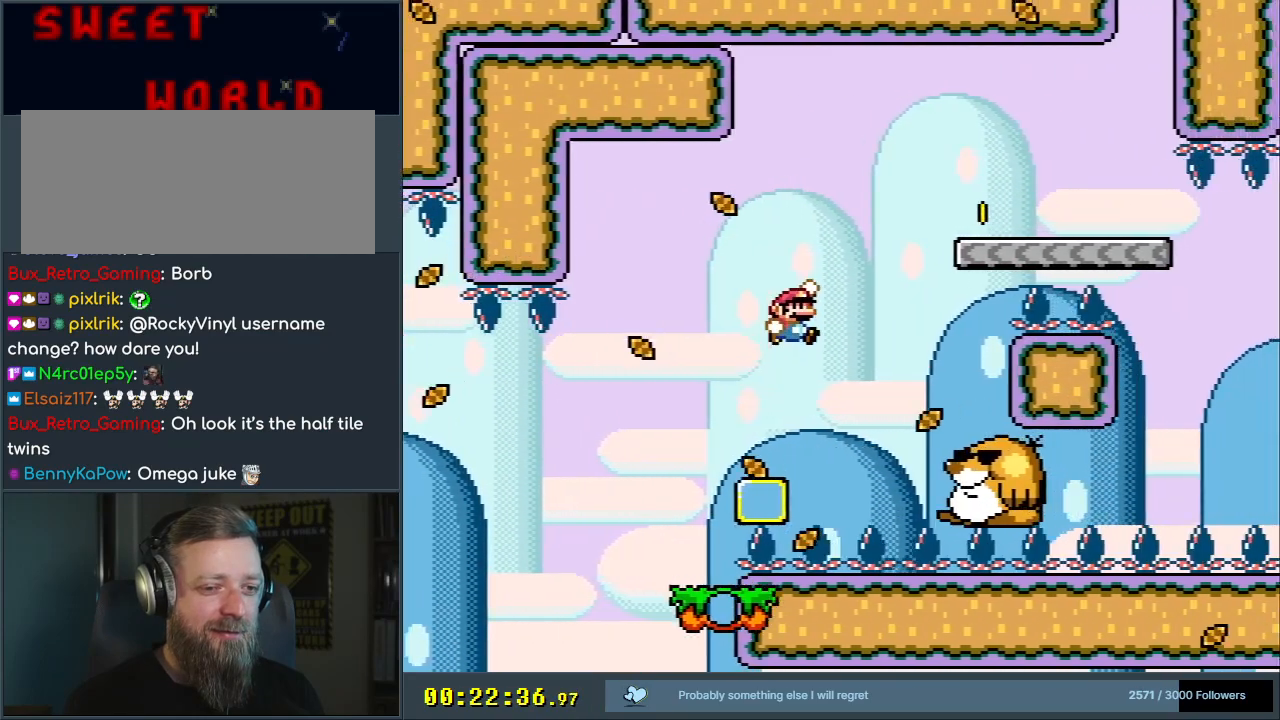
{"buttons": ["B", "Y", "DPAD_RIGHT"], "events": [[267, "DPAD_LEFT", "down"], [283, "B", "down"], [400, "DPAD_LEFT", "up"], [450, "DPAD_RIGHT", "down"]]}
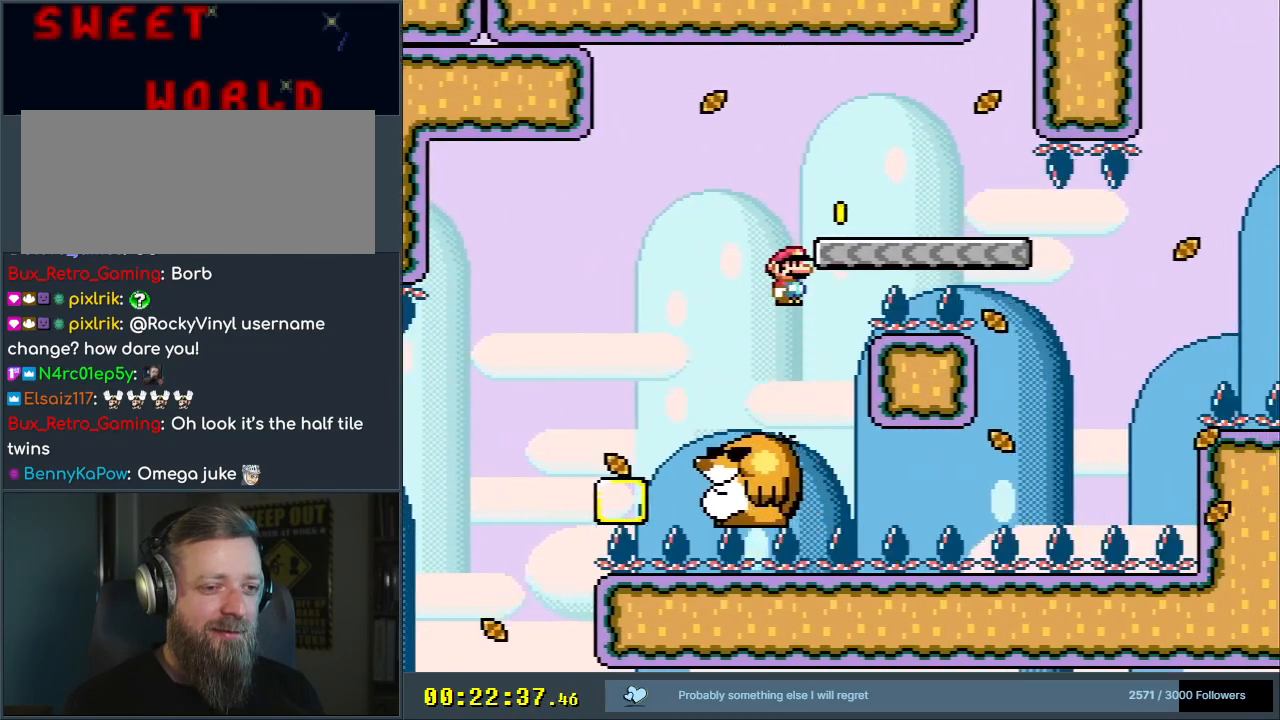
{"buttons": ["B", "Y"], "events": [[200, "DPAD_RIGHT", "up"], [333, "DPAD_LEFT", "down"], [450, "DPAD_LEFT", "up"]]}
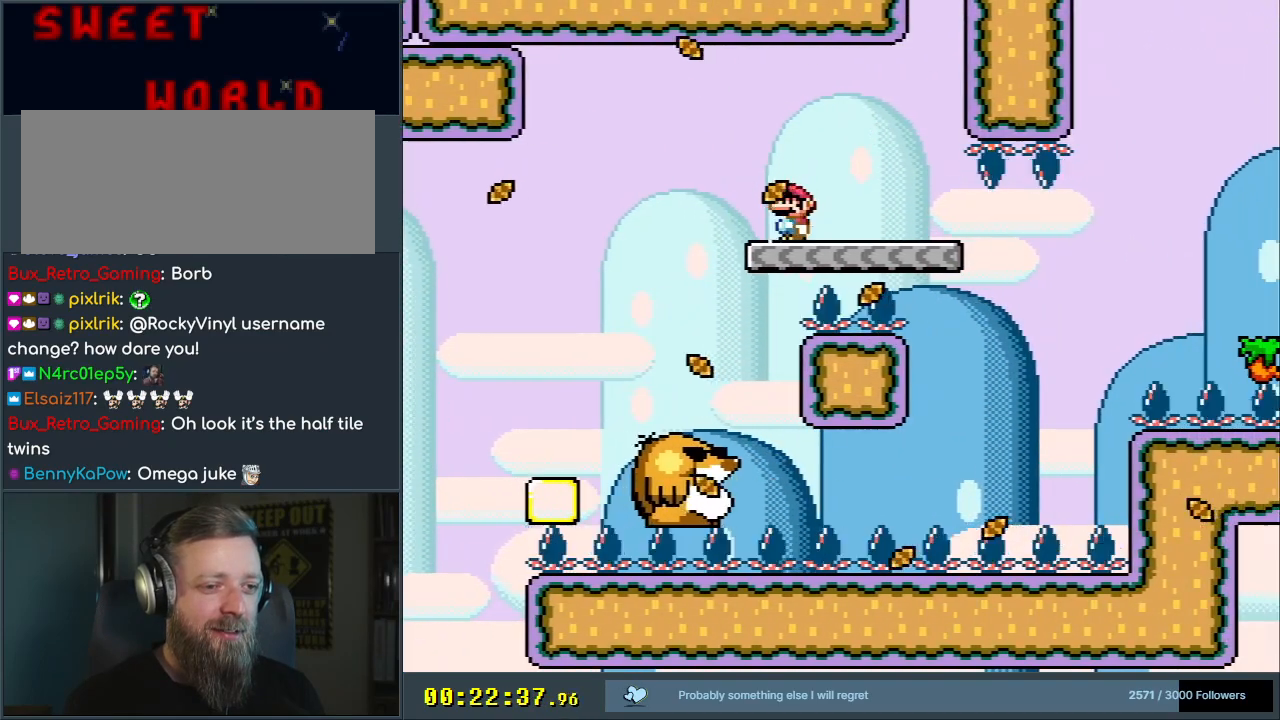
{"buttons": ["Y"], "events": [[117, "B", "up"], [117, "DPAD_LEFT", "down"], [250, "DPAD_LEFT", "up"]]}
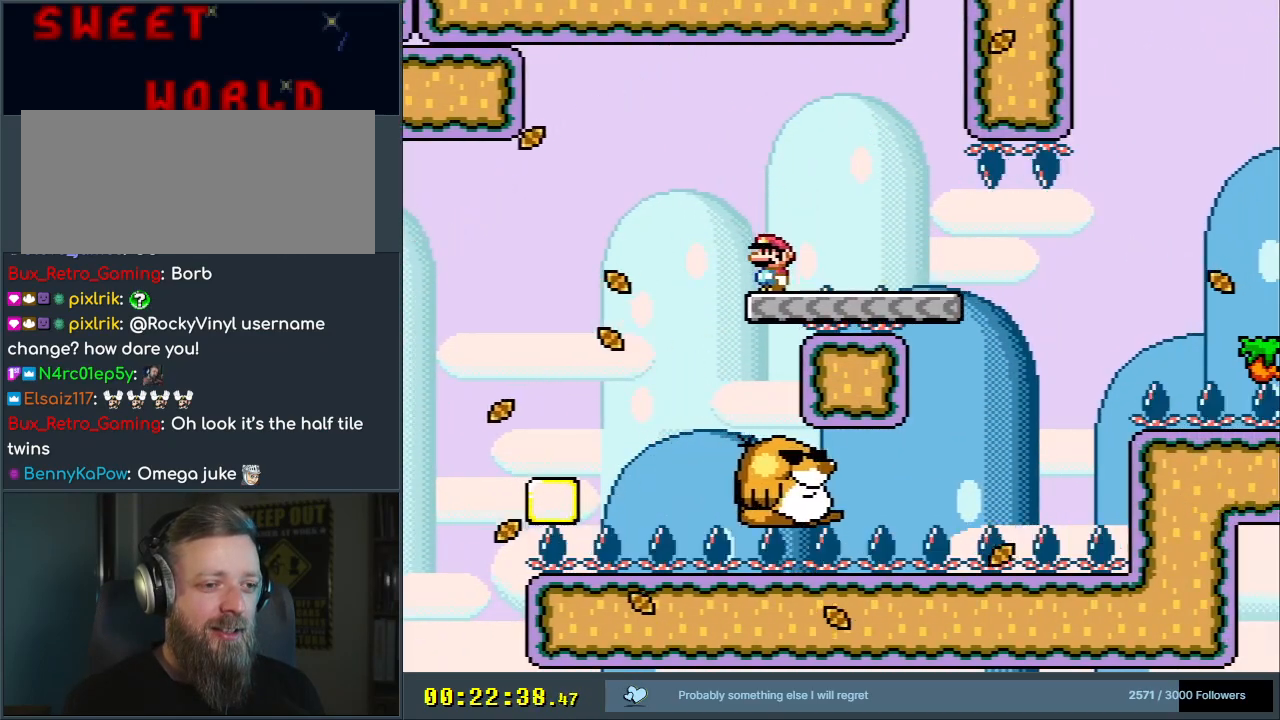
{"buttons": ["B", "Y", "DPAD_RIGHT"], "events": [[83, "B", "down"], [150, "DPAD_RIGHT", "down"], [333, "DPAD_RIGHT", "up"], [467, "DPAD_RIGHT", "down"]]}
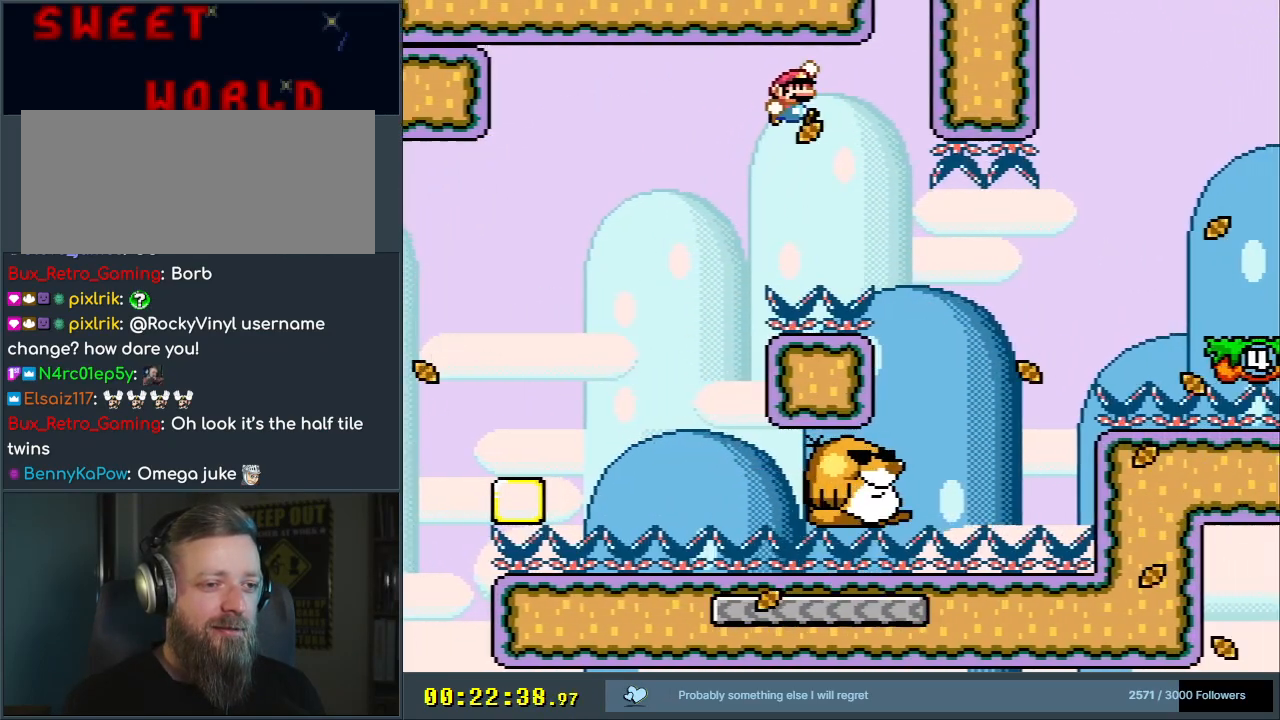
{"buttons": ["B", "Y", "DPAD_LEFT"], "events": [[33, "DPAD_RIGHT", "up"], [183, "DPAD_RIGHT", "down"], [283, "DPAD_RIGHT", "up"], [450, "DPAD_LEFT", "down"]]}
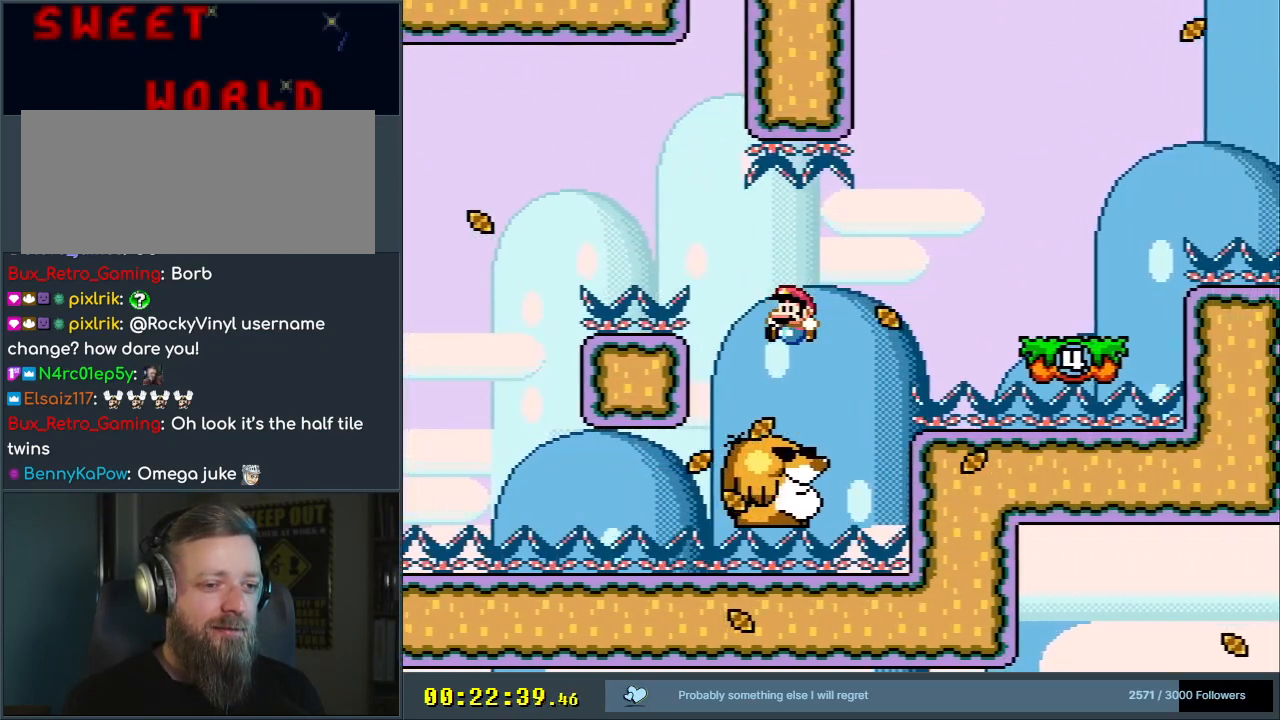
{"buttons": ["B", "Y", "DPAD_RIGHT"], "events": [[33, "B", "up"], [67, "DPAD_LEFT", "up"], [167, "DPAD_RIGHT", "down"], [250, "B", "down"]]}
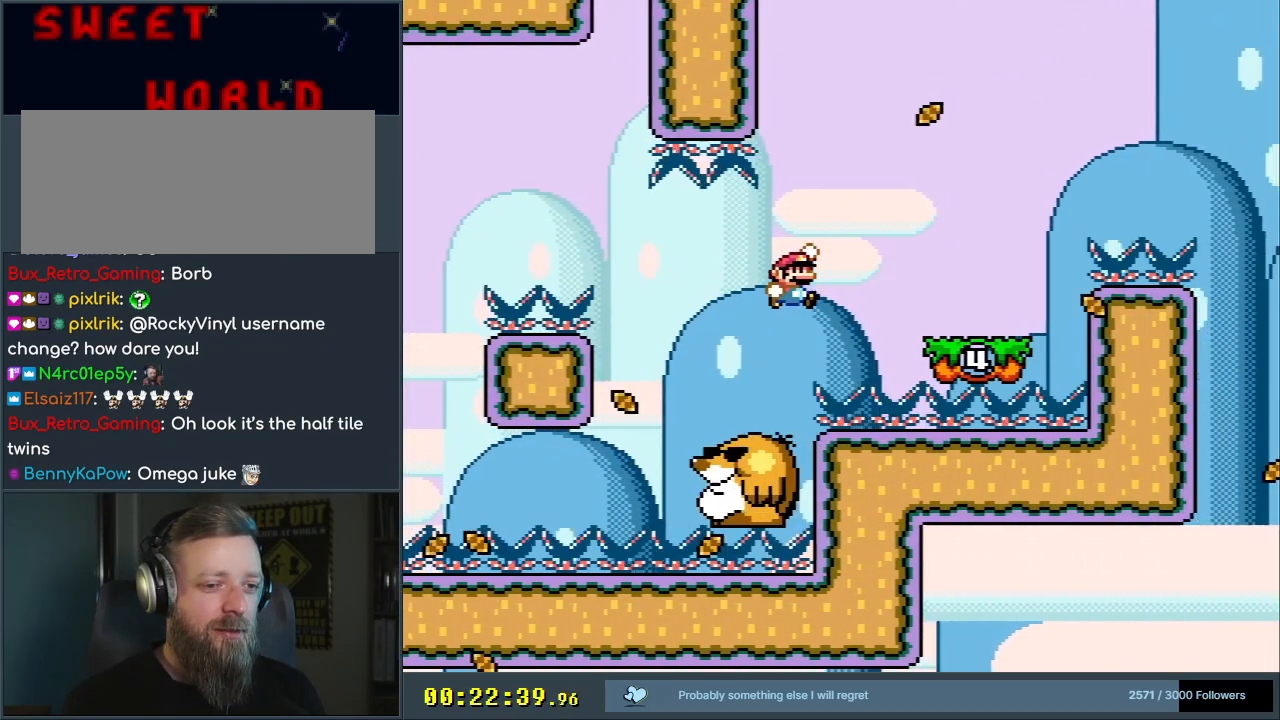
{"buttons": ["Y"], "events": [[33, "DPAD_RIGHT", "up"], [150, "B", "up"], [333, "DPAD_LEFT", "down"], [450, "DPAD_LEFT", "up"]]}
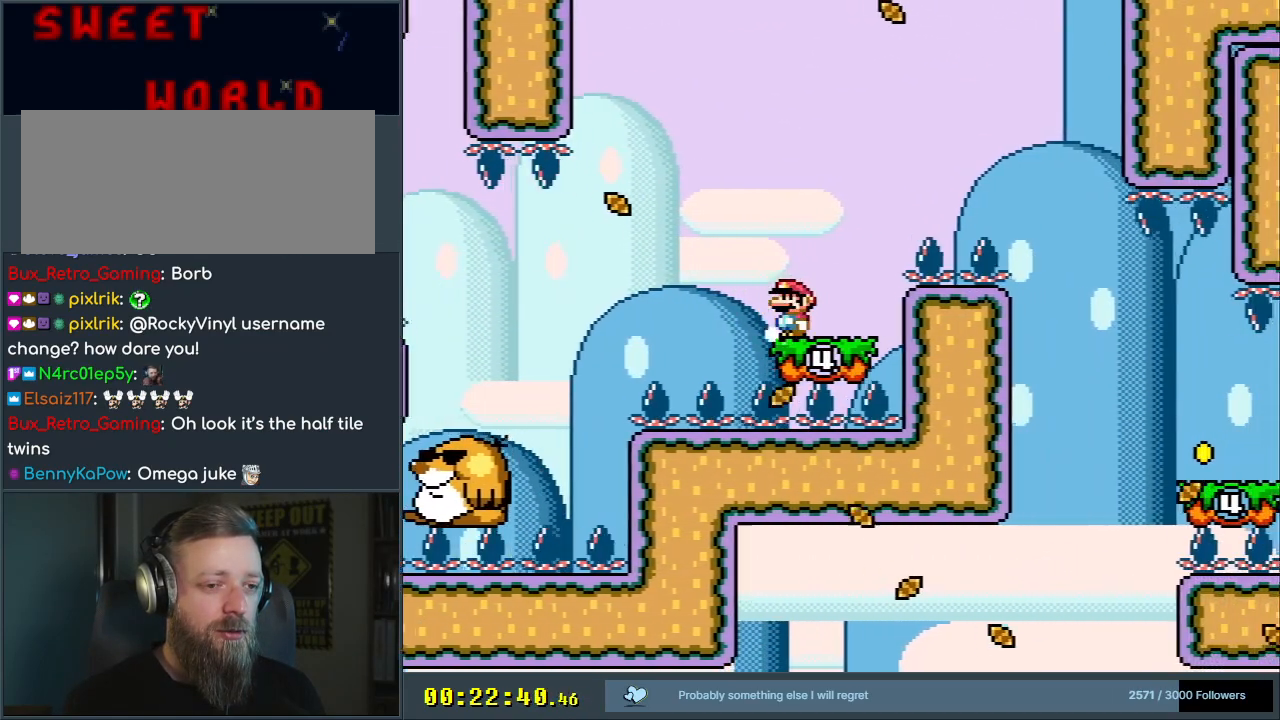
{"buttons": ["B", "Y", "DPAD_RIGHT"], "events": [[100, "DPAD_LEFT", "down"], [217, "DPAD_UP", "down"], [233, "DPAD_LEFT", "up"], [233, "DPAD_RIGHT", "down"], [233, "DPAD_UP", "up"], [267, "B", "down"]]}
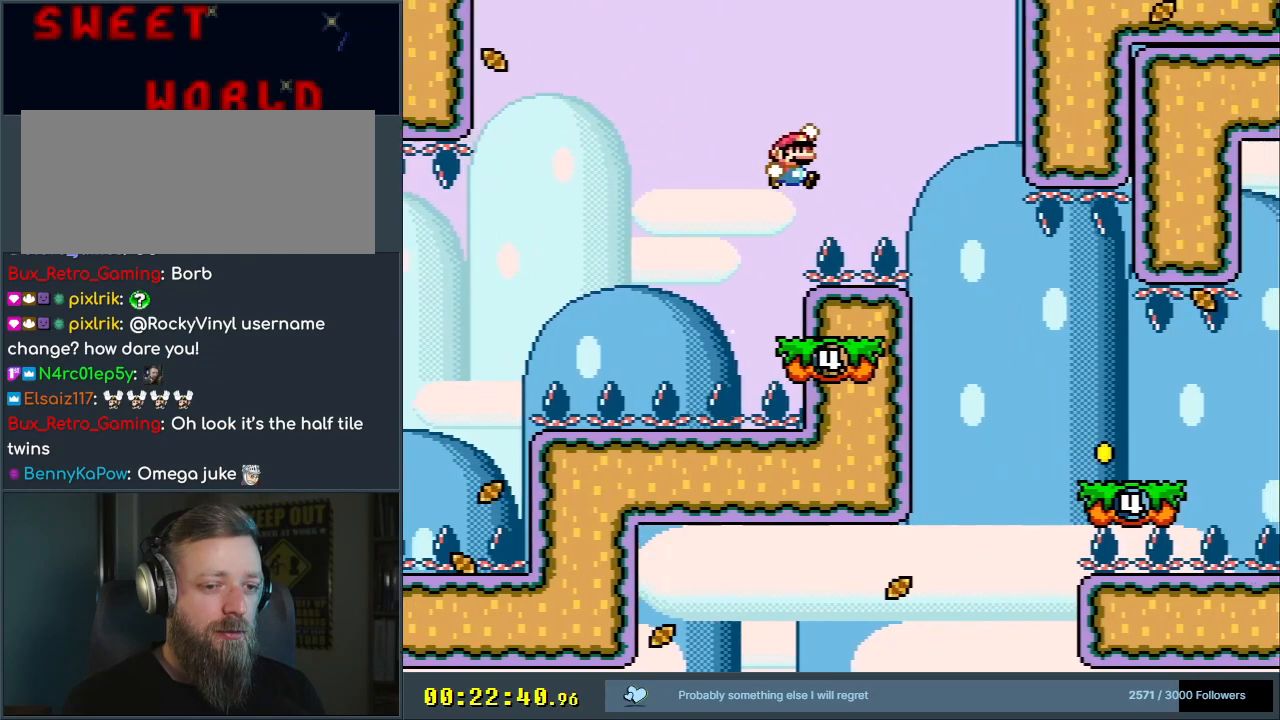
{"buttons": ["B", "Y", "DPAD_RIGHT"], "events": [[133, "DPAD_RIGHT", "up"], [283, "DPAD_LEFT", "down"], [383, "DPAD_LEFT", "up"], [467, "DPAD_RIGHT", "down"]]}
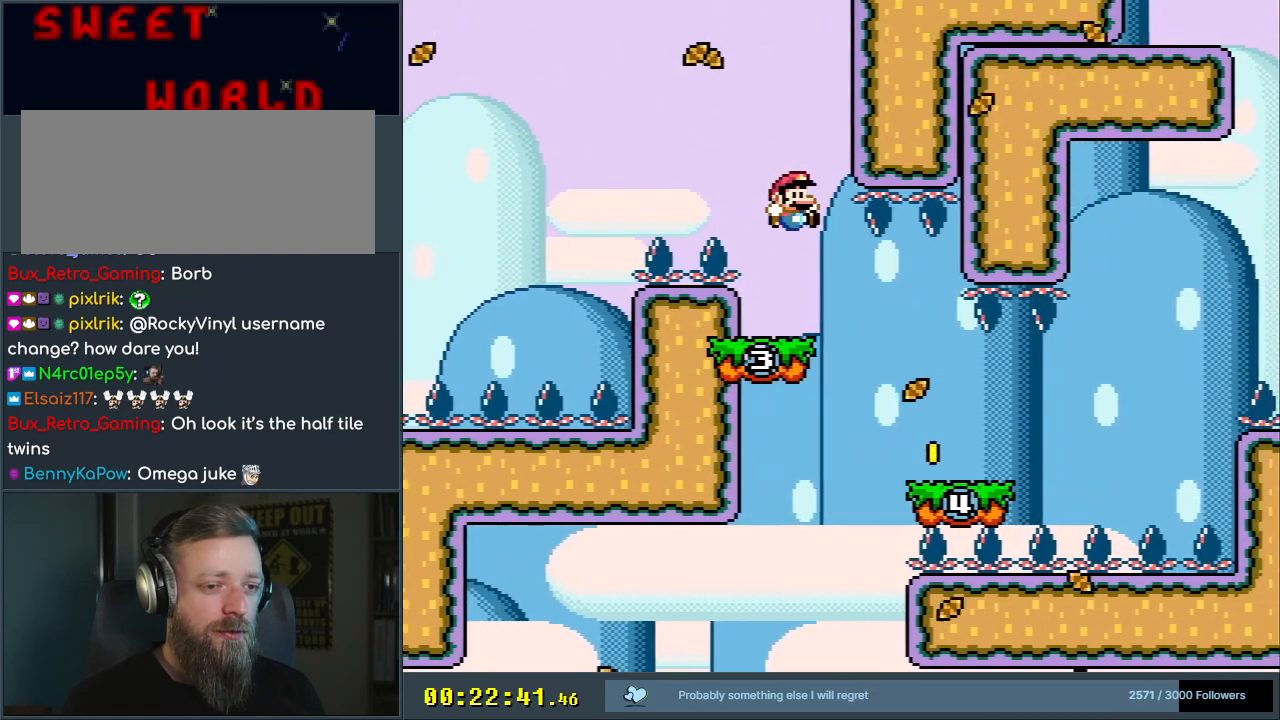
{"buttons": ["Y"], "events": [[33, "B", "up"], [267, "DPAD_RIGHT", "up"], [333, "DPAD_LEFT", "down"], [483, "DPAD_LEFT", "up"]]}
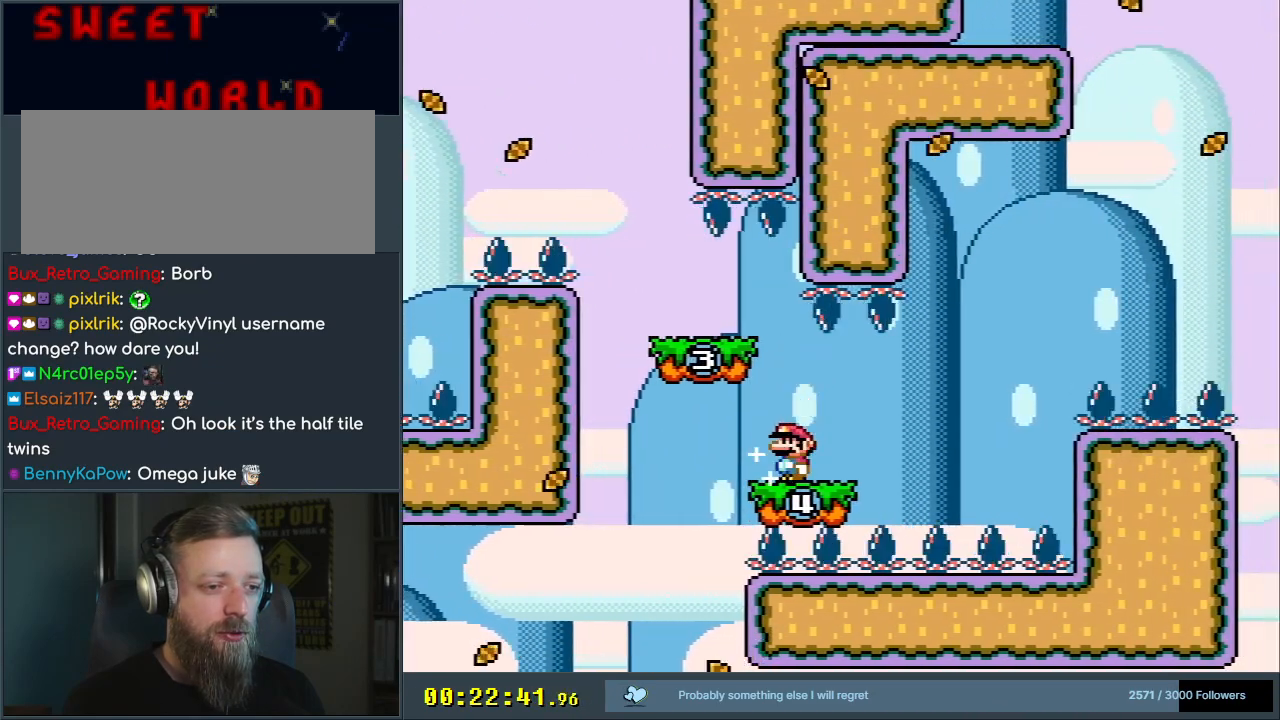
{"buttons": ["Y"], "events": [[67, "DPAD_RIGHT", "down"], [133, "DPAD_RIGHT", "up"]]}
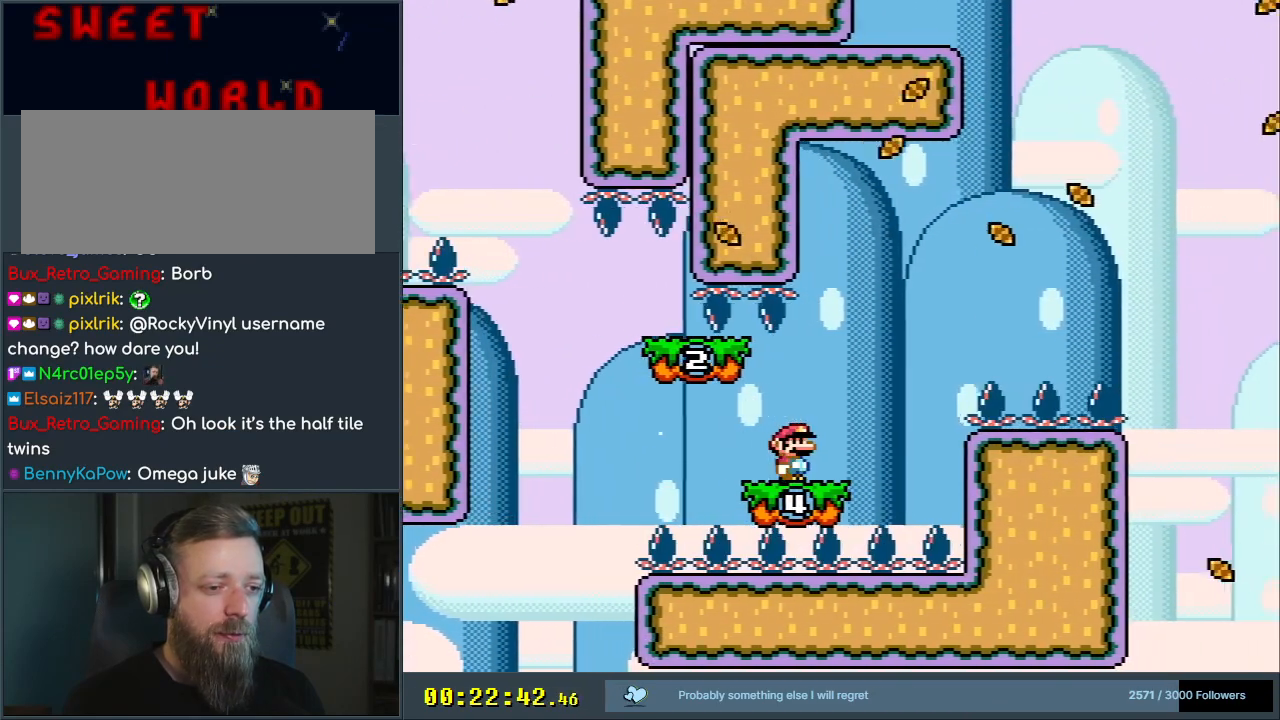
{"buttons": ["B", "Y"], "events": [[167, "DPAD_RIGHT", "down"], [217, "B", "down"], [283, "DPAD_RIGHT", "up"]]}
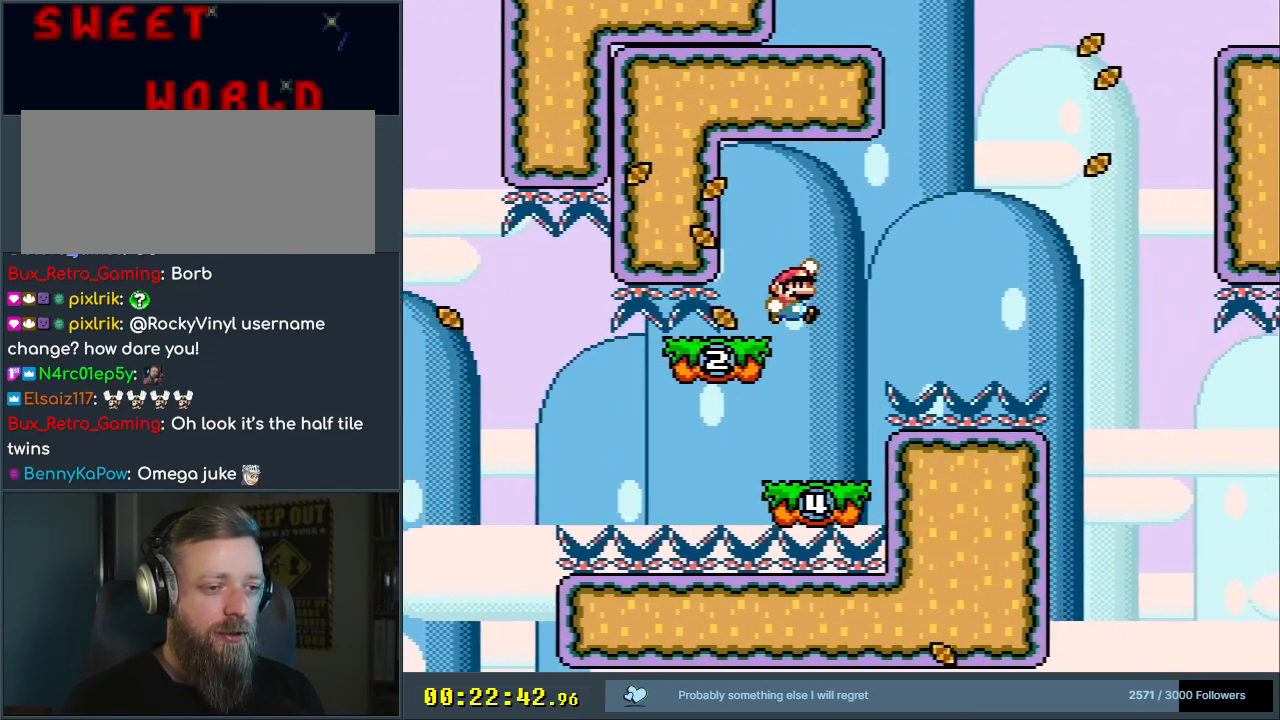
{"buttons": ["Y"], "events": [[17, "DPAD_LEFT", "down"], [83, "DPAD_LEFT", "up"], [100, "B", "up"]]}
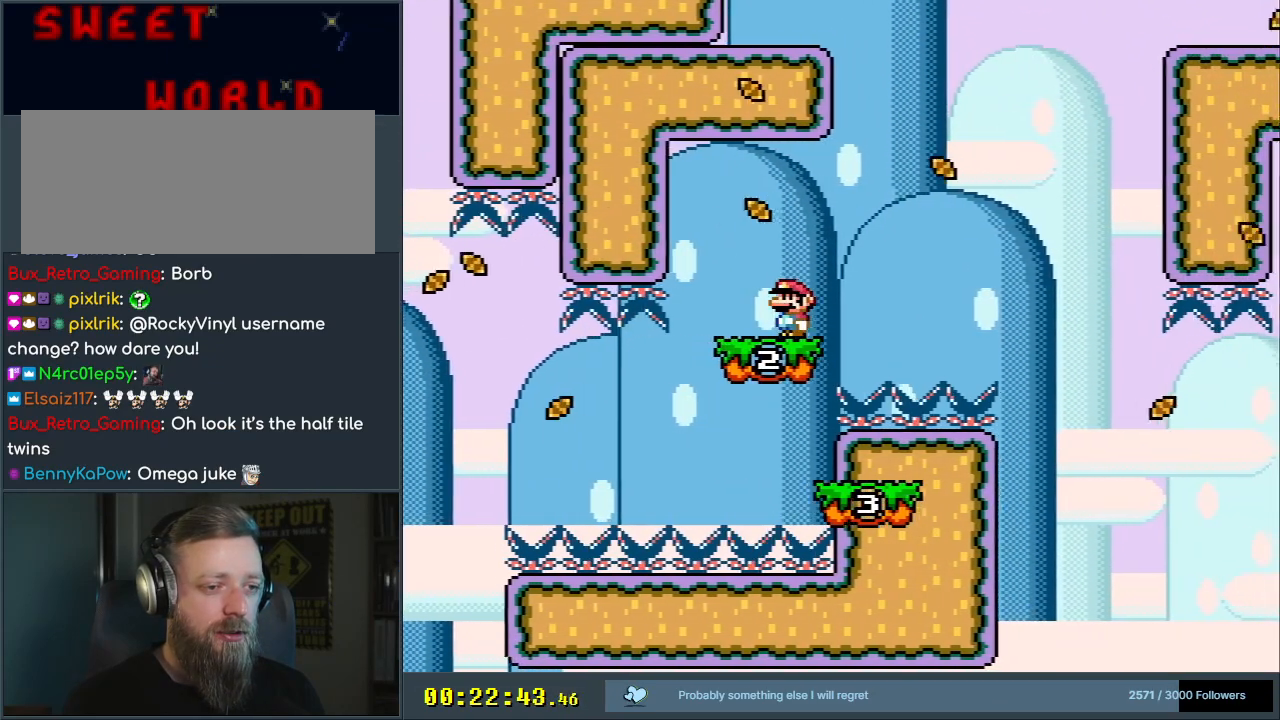
{"buttons": ["Y"], "events": [[33, "DPAD_RIGHT", "down"], [150, "B", "down"], [350, "B", "up"], [433, "DPAD_RIGHT", "up"]]}
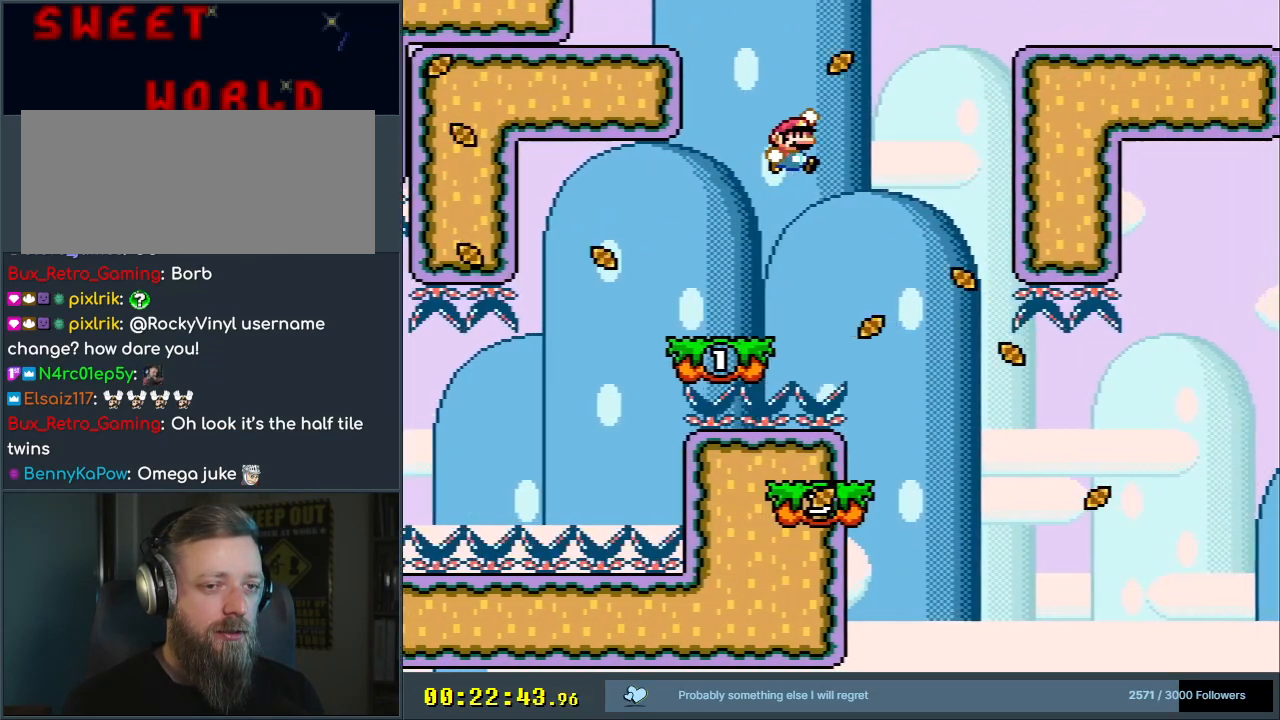
{"buttons": ["Y"], "events": [[100, "B", "down"], [233, "DPAD_LEFT", "down"], [350, "B", "up"], [350, "DPAD_LEFT", "up"]]}
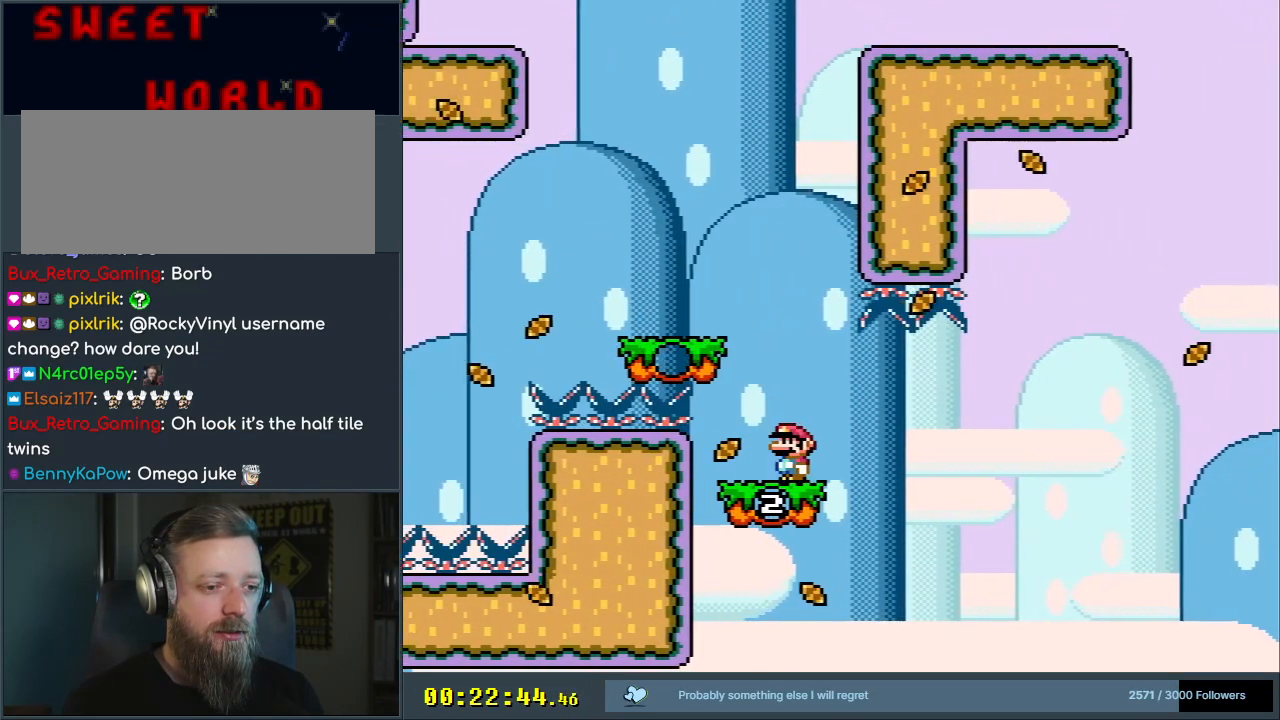
{"buttons": ["Y"], "events": []}
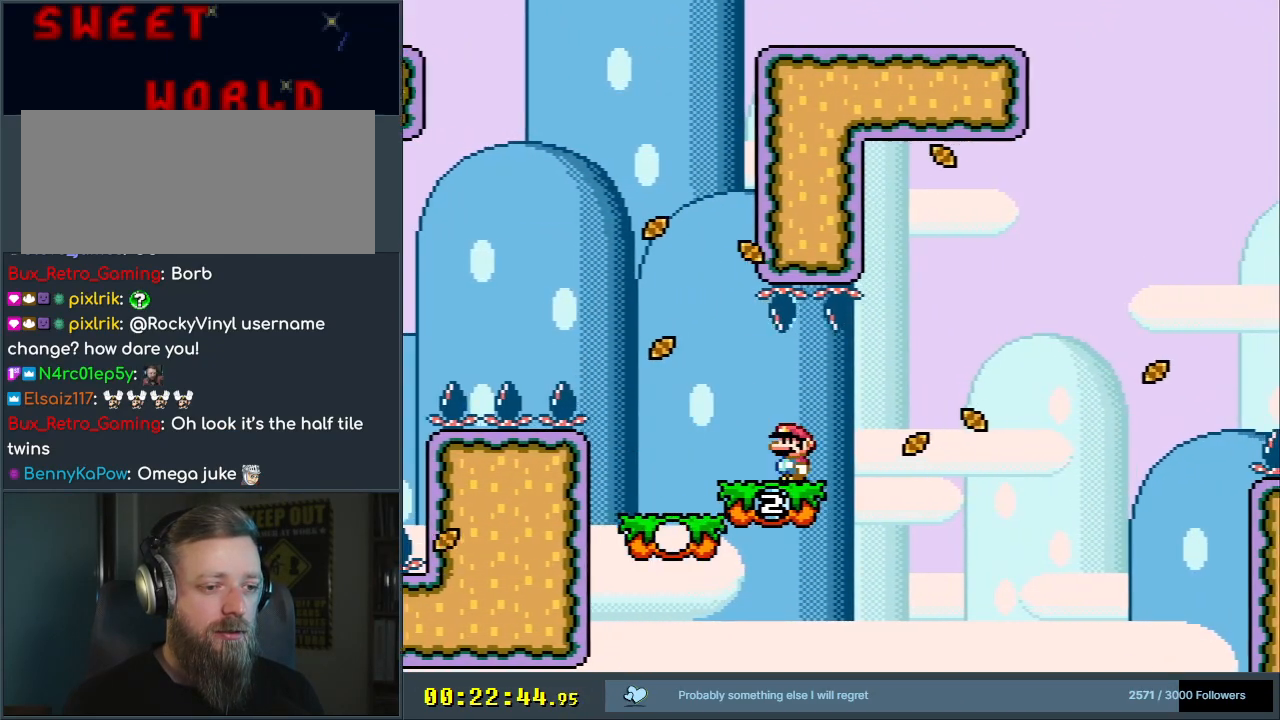
{"buttons": ["Y"], "events": [[133, "DPAD_LEFT", "down"], [217, "DPAD_LEFT", "up"]]}
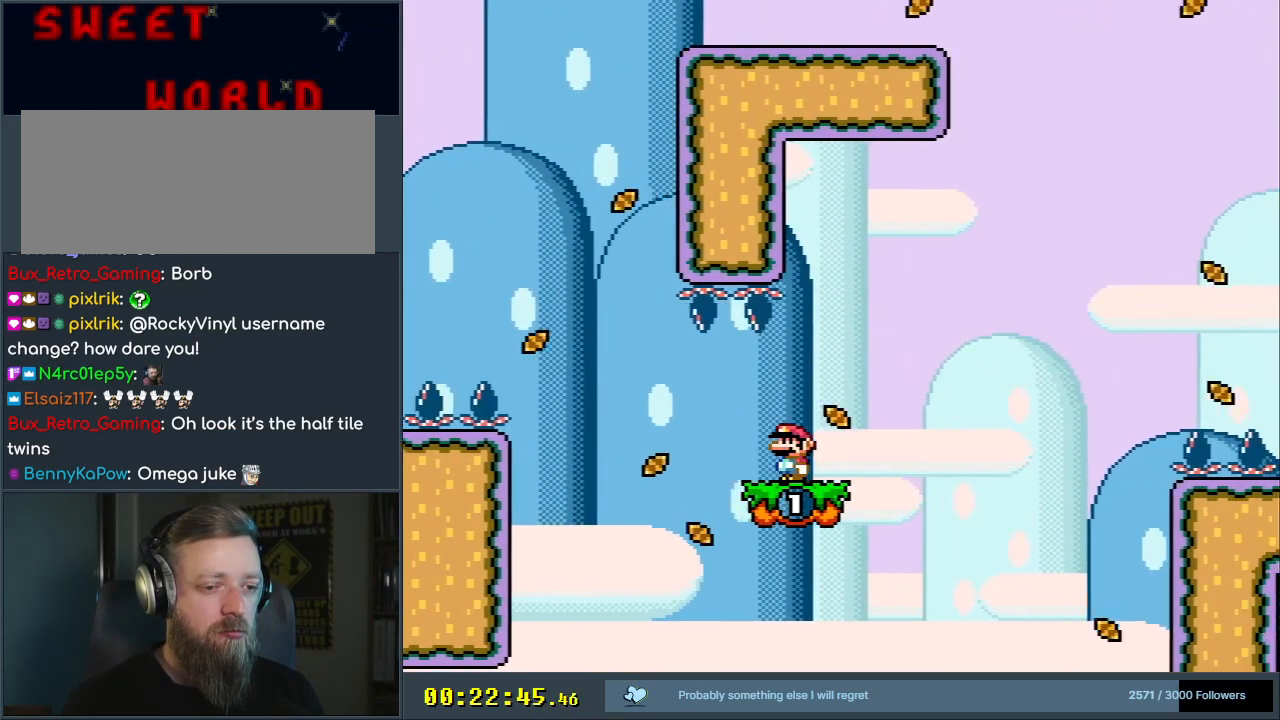
{"buttons": ["Y"], "events": []}
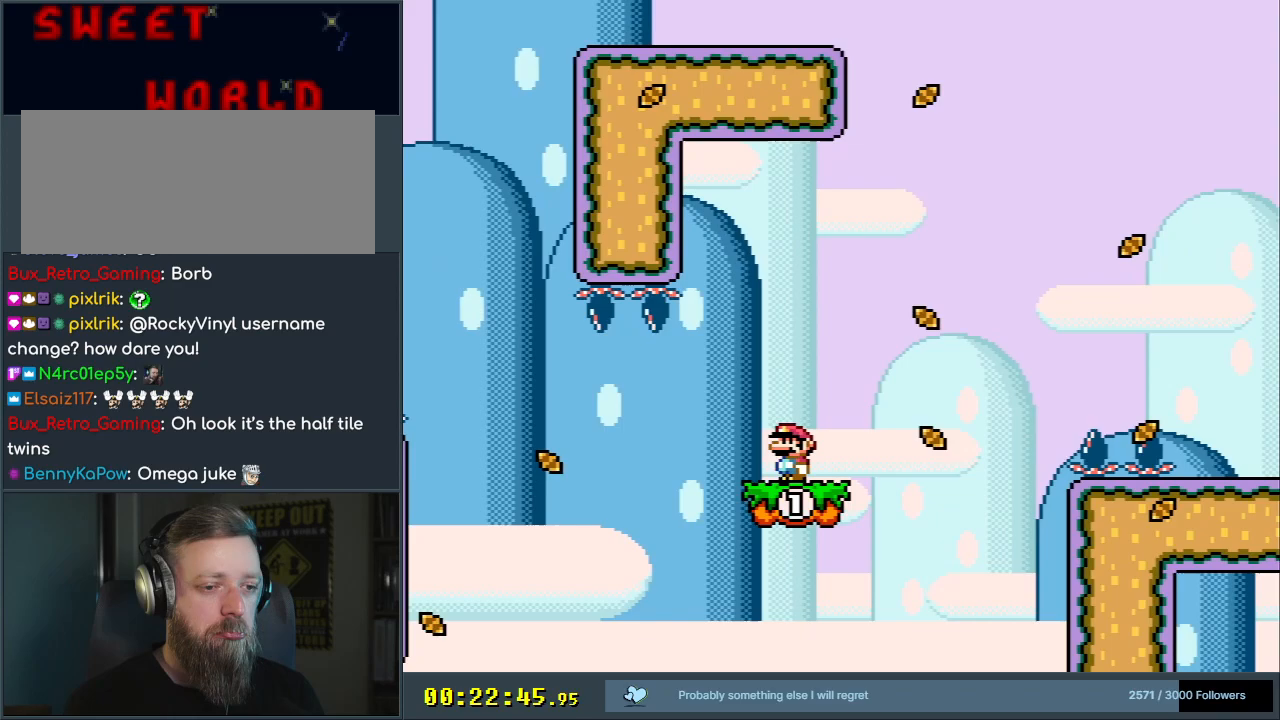
{"buttons": ["B", "Y", "DPAD_RIGHT"], "events": [[50, "DPAD_RIGHT", "down"], [267, "B", "down"]]}
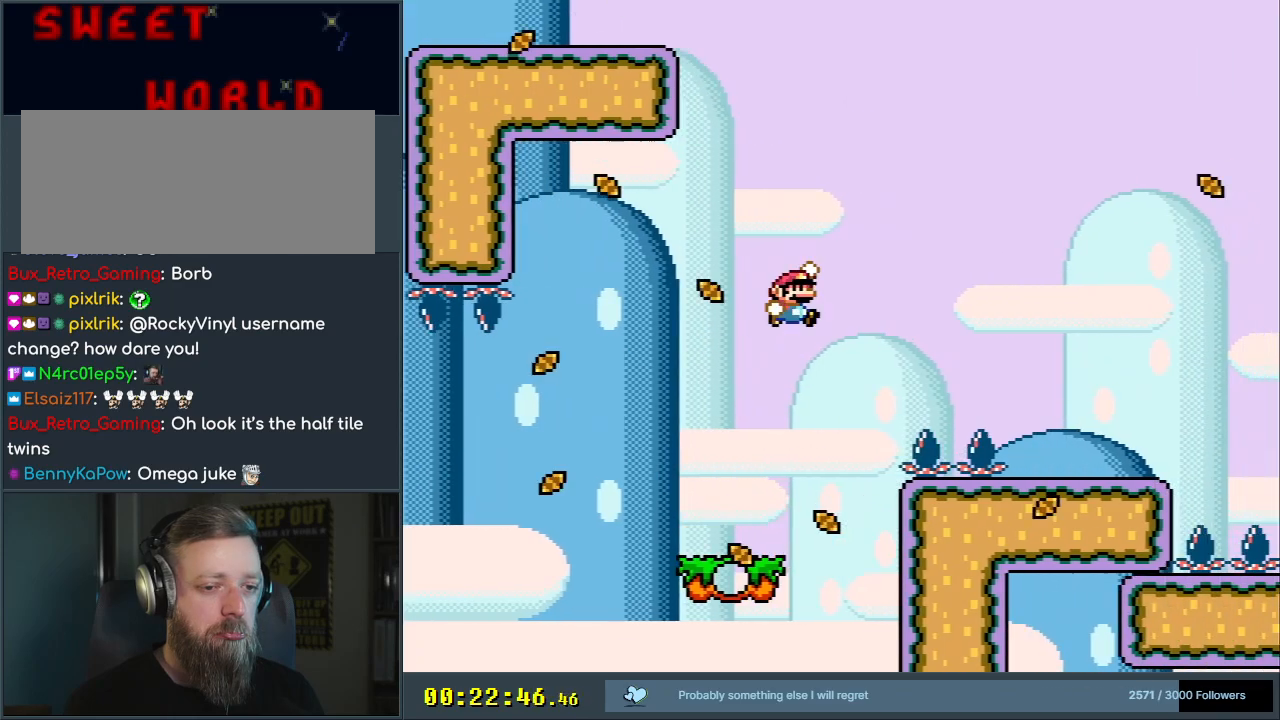
{"buttons": ["Y"], "events": [[83, "DPAD_RIGHT", "up"], [300, "B", "up"]]}
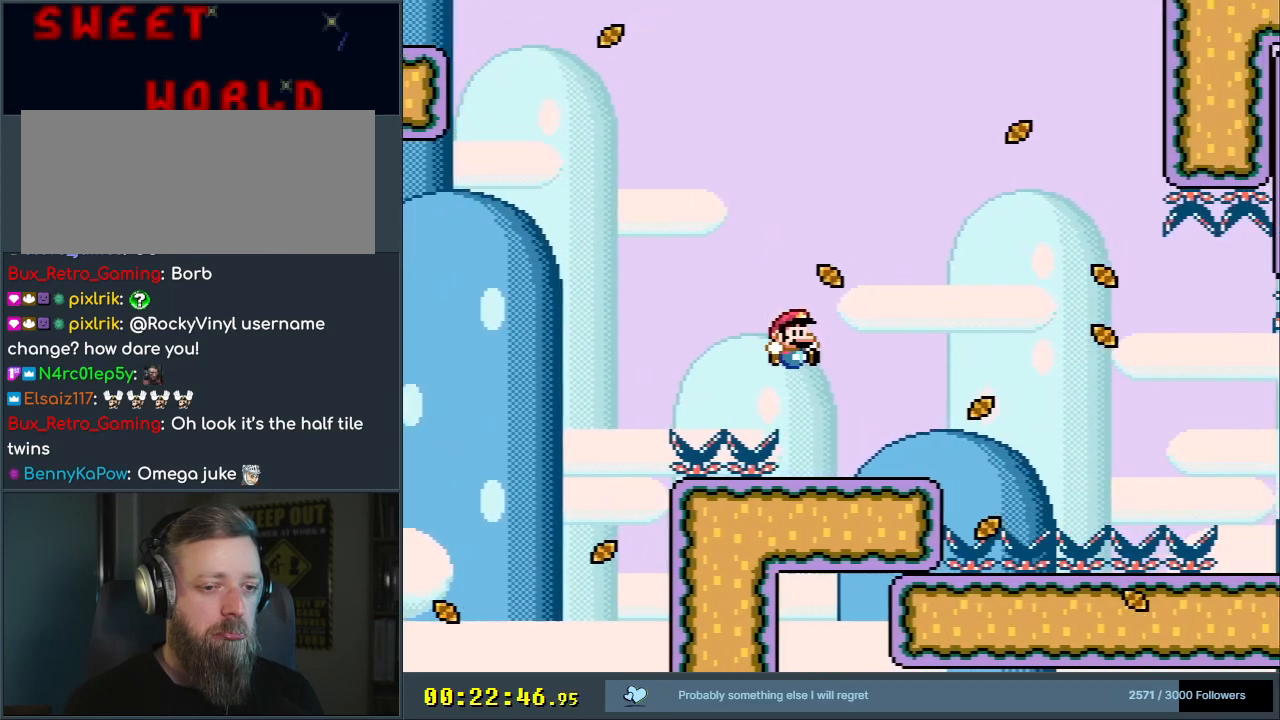
{"buttons": ["Y"], "events": [[100, "DPAD_LEFT", "down"], [217, "DPAD_LEFT", "up"]]}
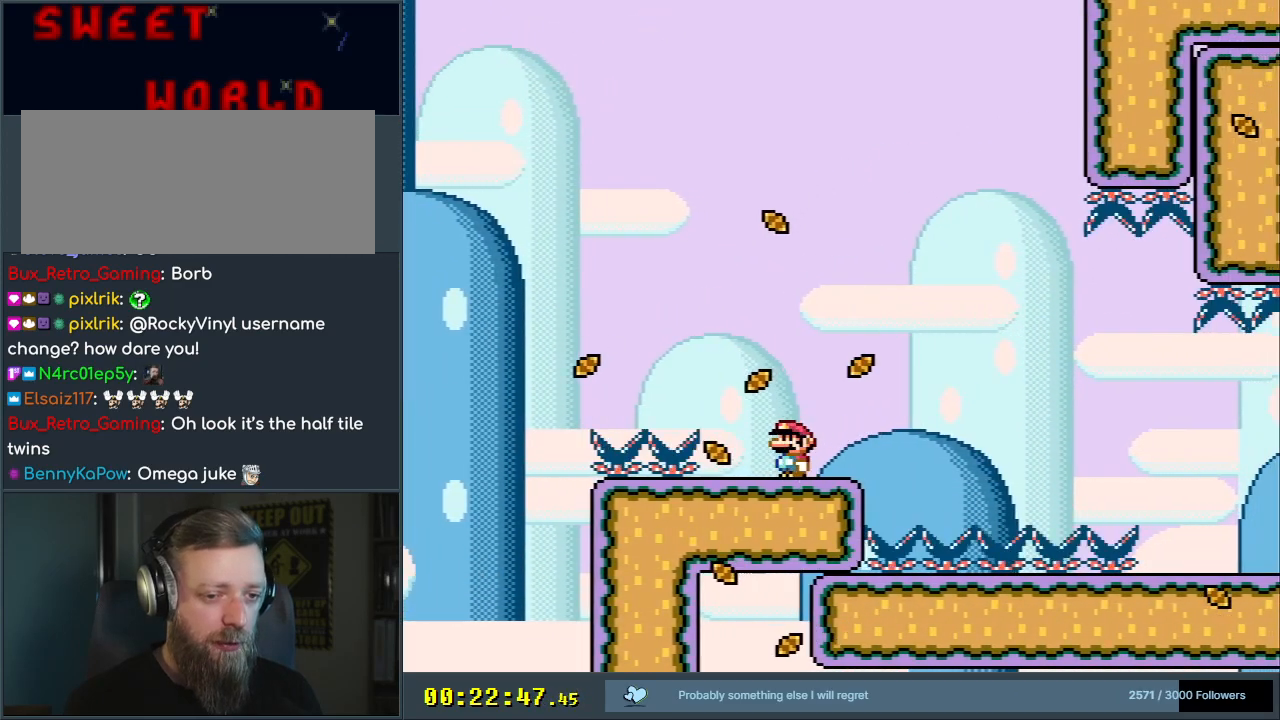
{"buttons": ["B", "Y"], "events": [[467, "B", "down"]]}
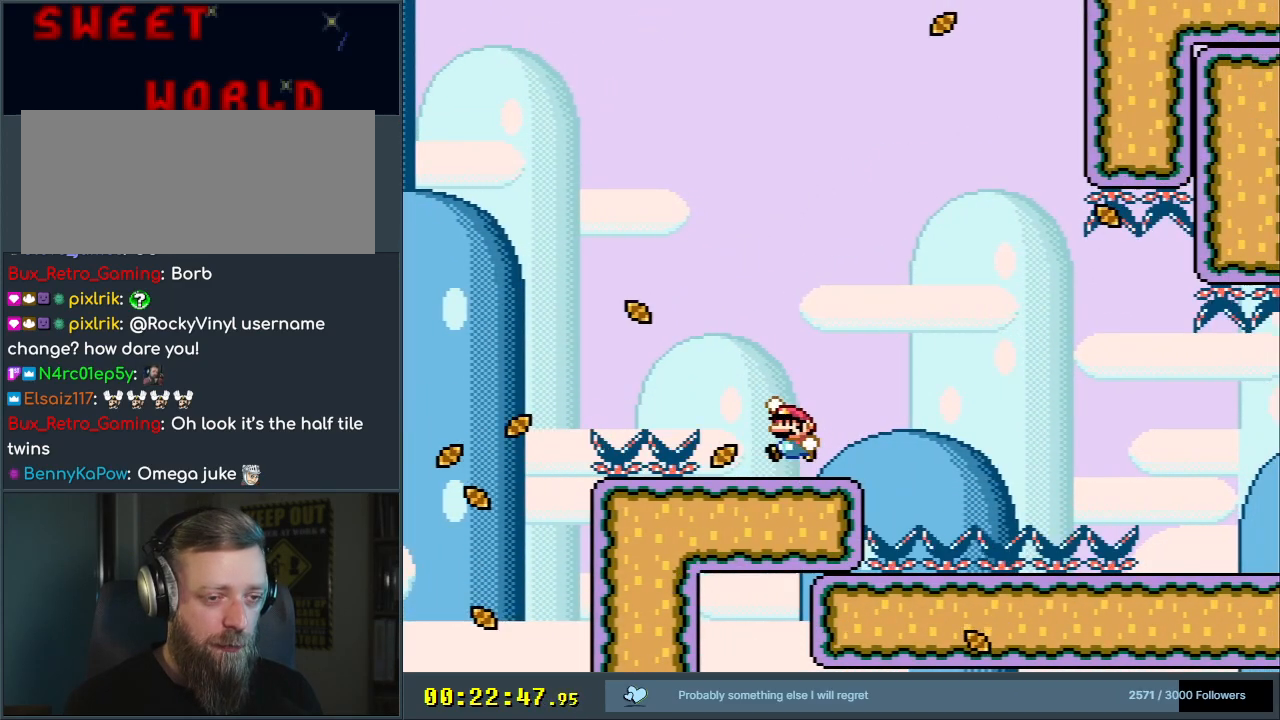
{"buttons": ["Y"], "events": [[117, "B", "up"]]}
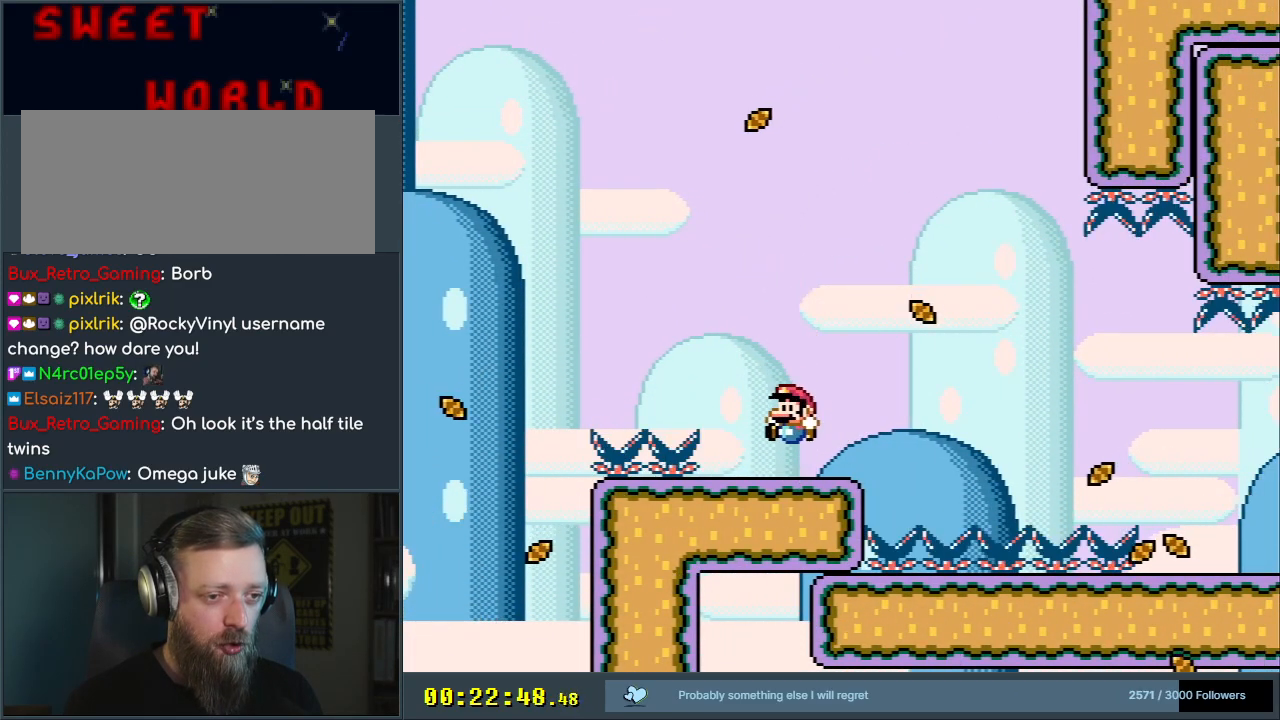
{"buttons": ["B", "Y", "DPAD_RIGHT"], "events": [[33, "DPAD_RIGHT", "down"], [200, "B", "down"]]}
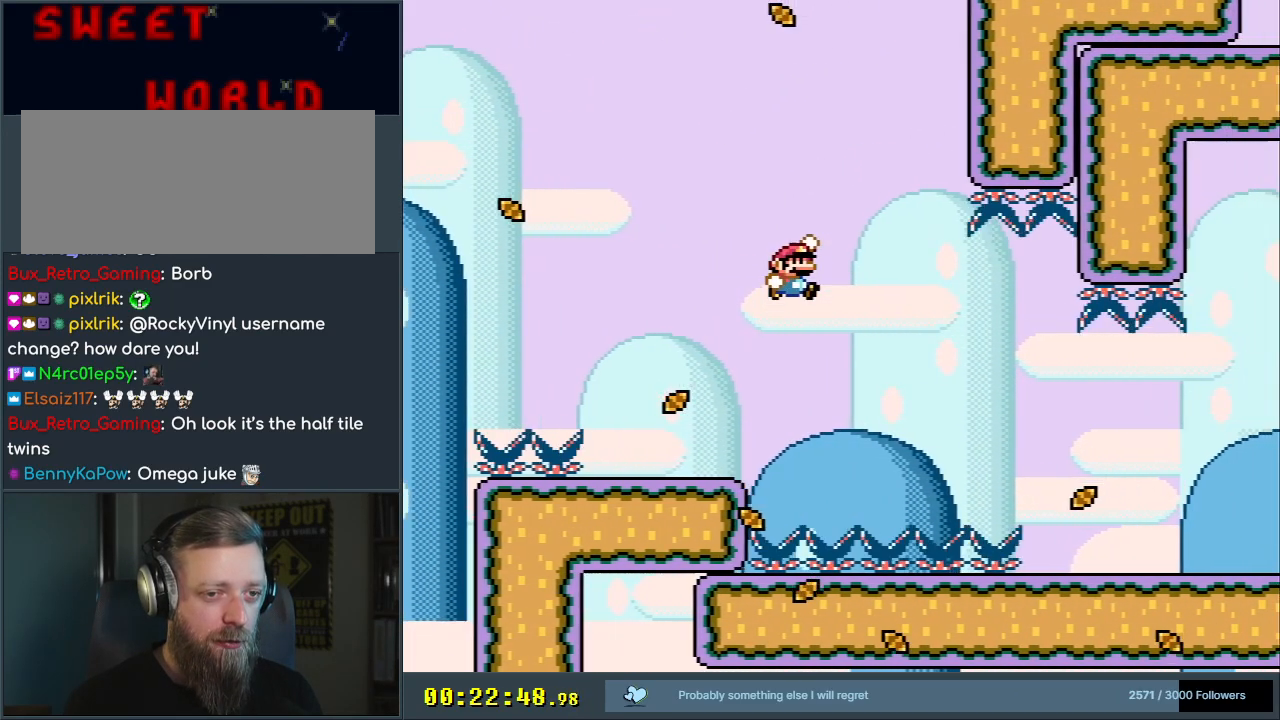
{"buttons": ["B", "Y", "DPAD_RIGHT"], "events": [[83, "B", "up"], [200, "B", "down"]]}
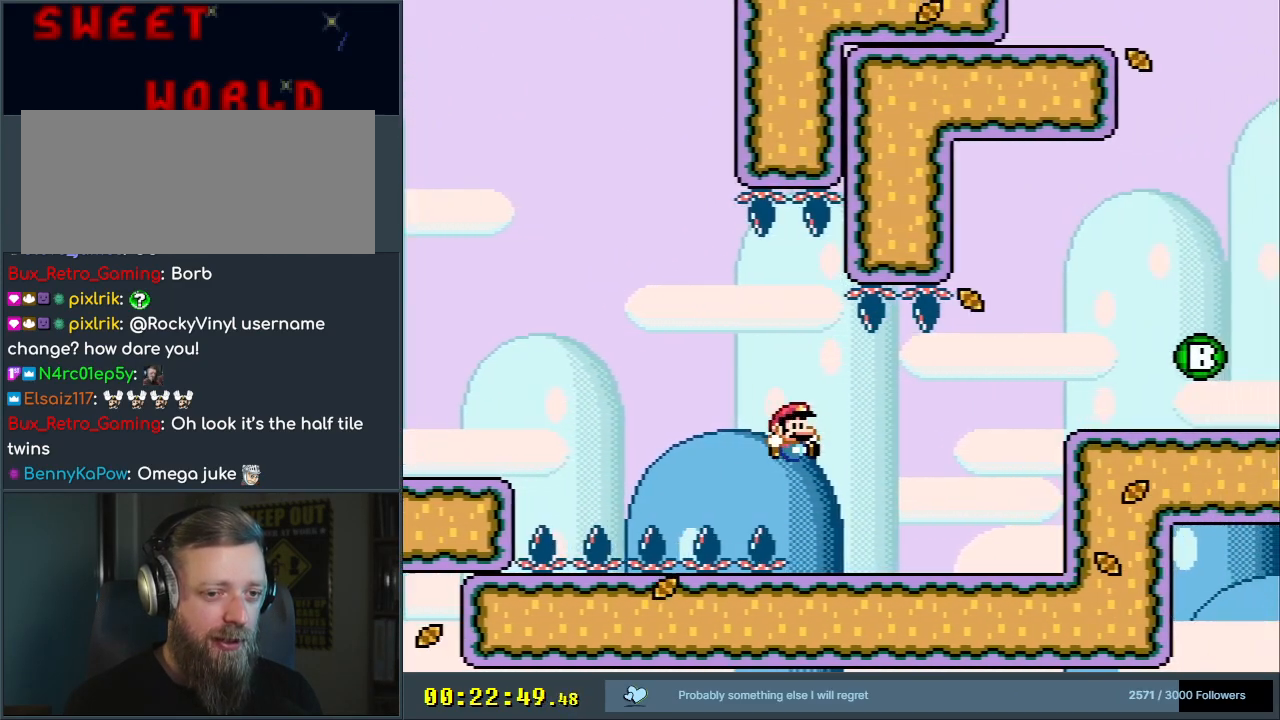
{"buttons": ["B", "Y"], "events": [[33, "B", "up"], [283, "B", "down"], [450, "DPAD_RIGHT", "up"]]}
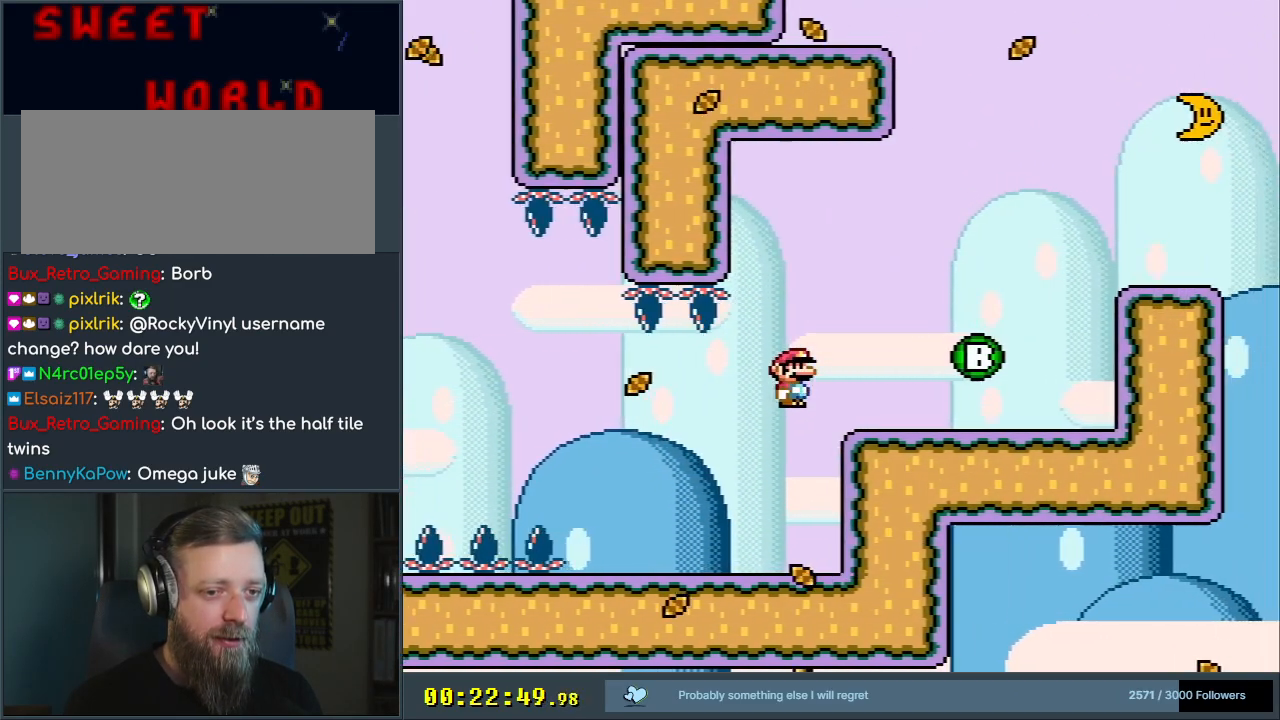
{"buttons": [], "events": [[33, "B", "up"], [150, "B", "down"], [367, "B", "up"], [367, "Y", "up"]]}